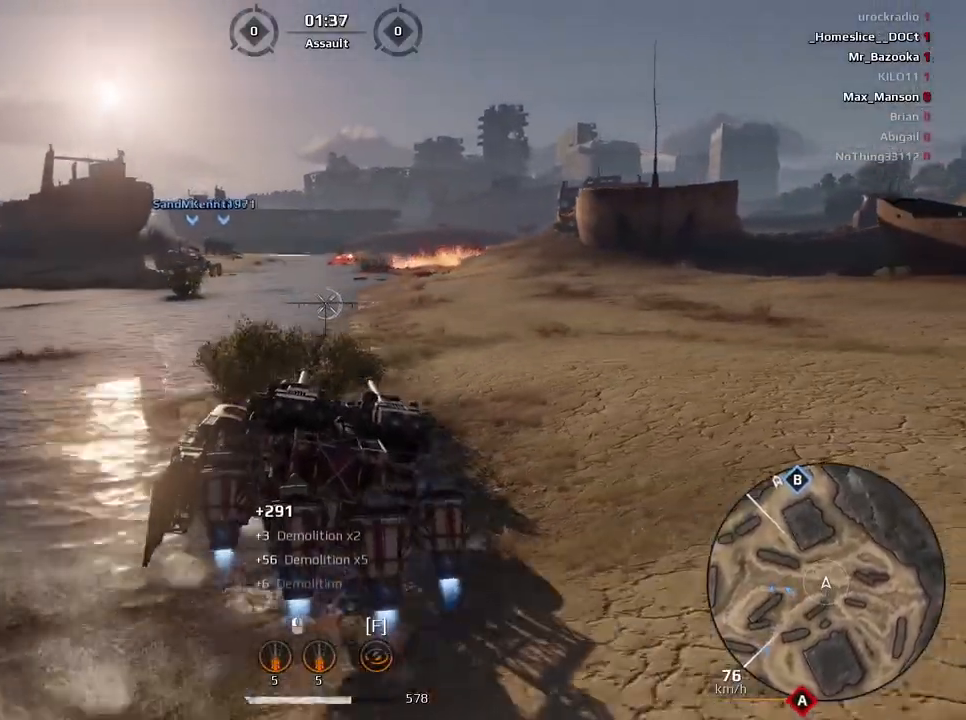
Gameplay with keyboard and mouse; each line is a JSON object with the keys and mouse buttons held at the frame after it. "events" lists presses ("down") and releases ("up") of "a", "ctrl", "d", "e", "f", "q", "r", "s", "shift", "space", "tab", "w", "mouse_left", "mouse_wheel", "mouse_right", "mouse_mb4" and "mouse_mb5" between this image and that frame as [ms after this image, input, new state], when the widget could be followed in between. "mouse_left", "mouse_wheel", "mouse_right", "mouse_mb4", "mouse_mb5" = the "left", "wheel", "right", "mb4", "mb5" buttons of the "mouse" list. No other keys are recorded. "wheel" means that the mouse wheel is clicked or scrolled. Mouse movement is not recorded.
{"keys": ["w"], "mouse": [], "events": [[267, "a", "down"], [467, "a", "up"]]}
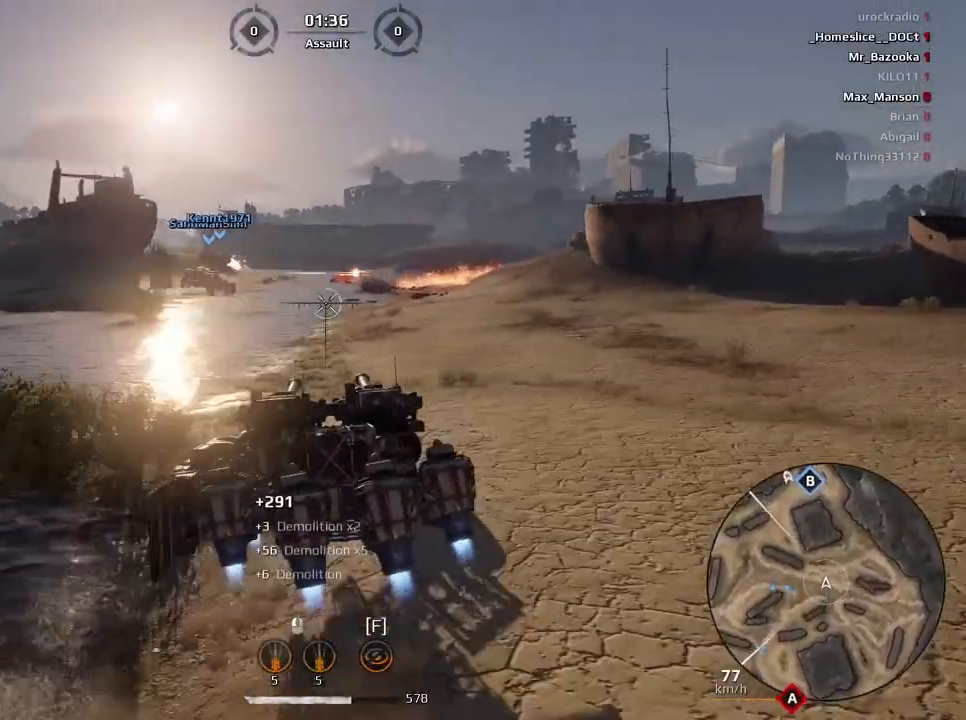
{"keys": ["w"], "mouse": [], "events": []}
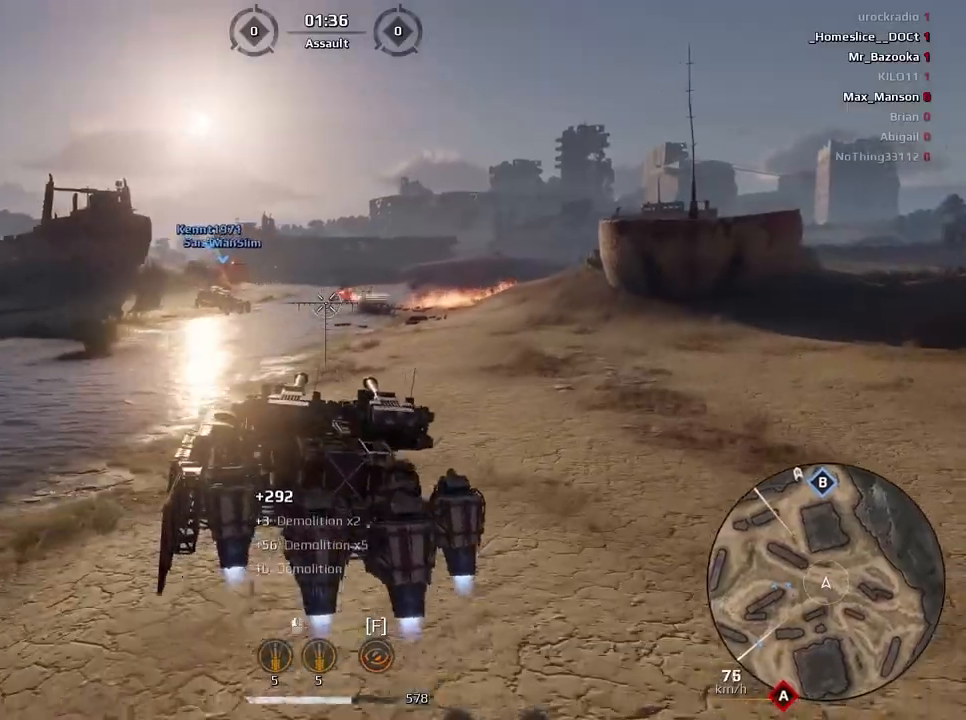
{"keys": [], "mouse": [], "events": [[333, "w", "up"]]}
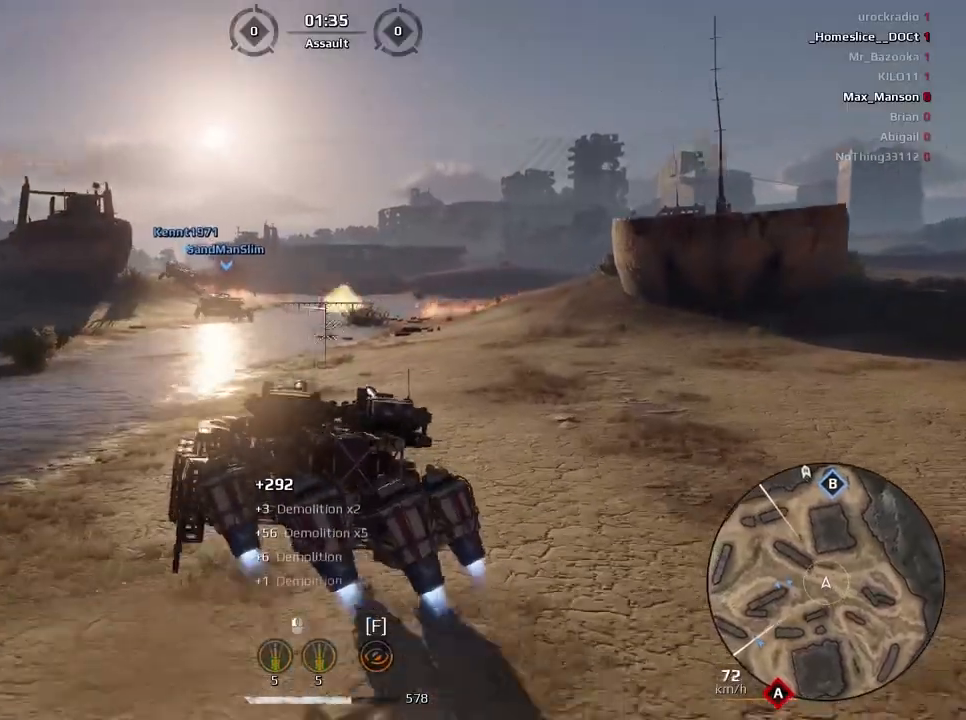
{"keys": [], "mouse": [], "events": []}
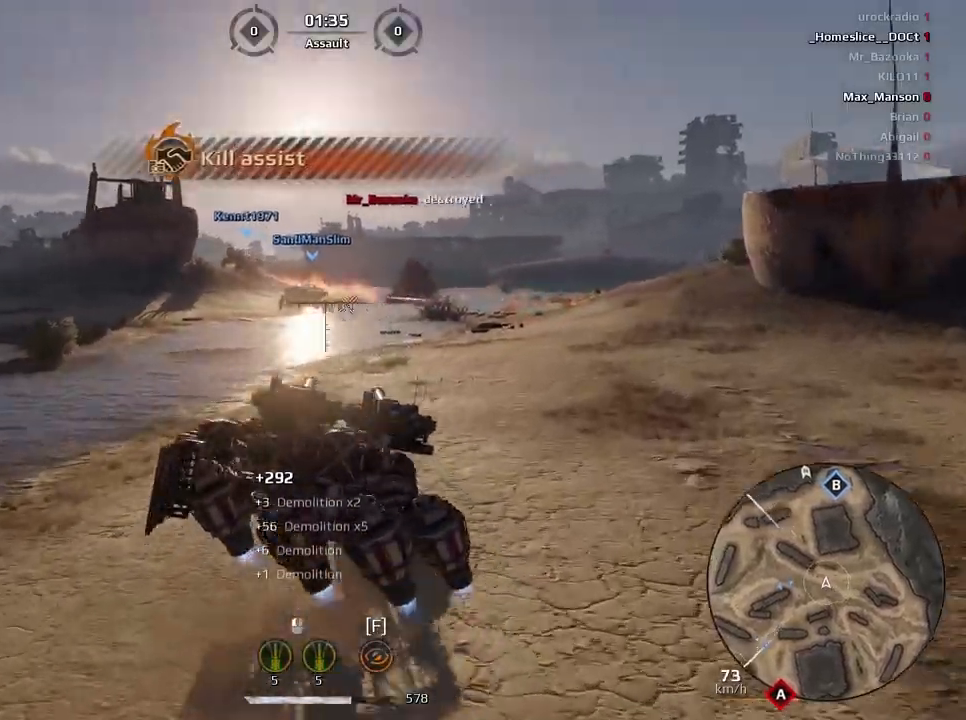
{"keys": ["a"], "mouse": [], "events": [[133, "a", "down"]]}
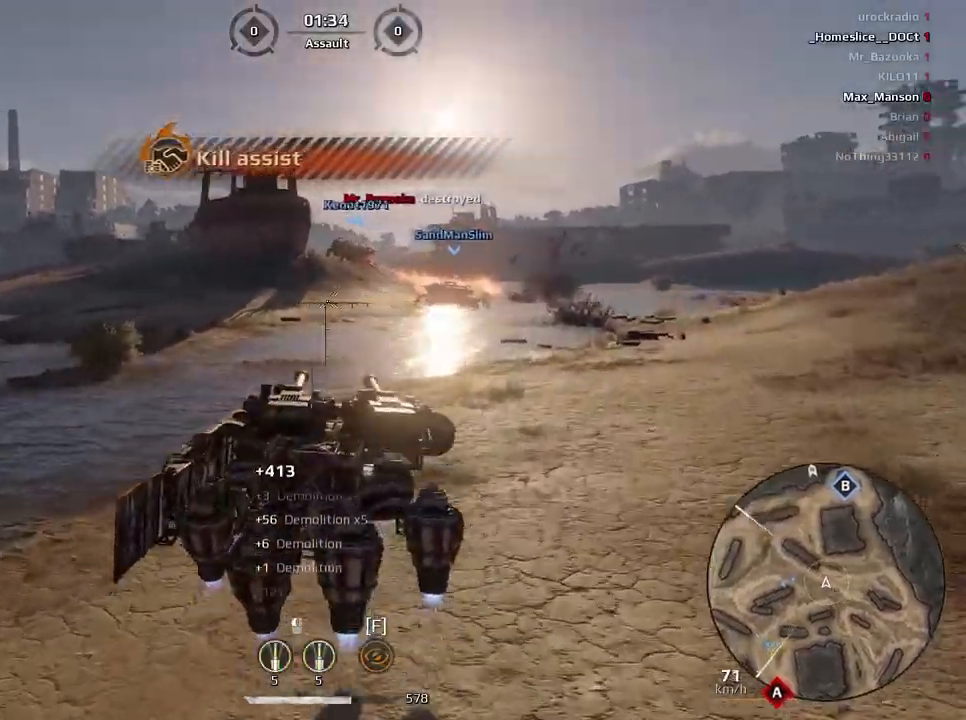
{"keys": ["d", "w"], "mouse": [], "events": [[201, "a", "up"], [301, "w", "down"], [467, "d", "down"]]}
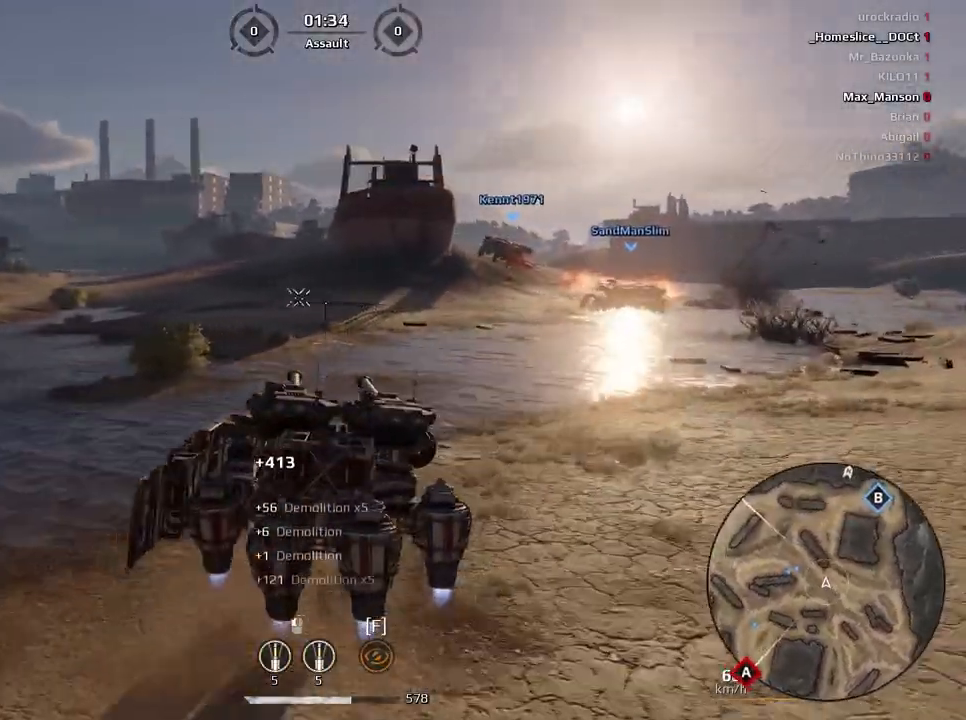
{"keys": ["e"], "mouse": [], "events": [[33, "w", "up"], [200, "d", "up"], [333, "e", "down"]]}
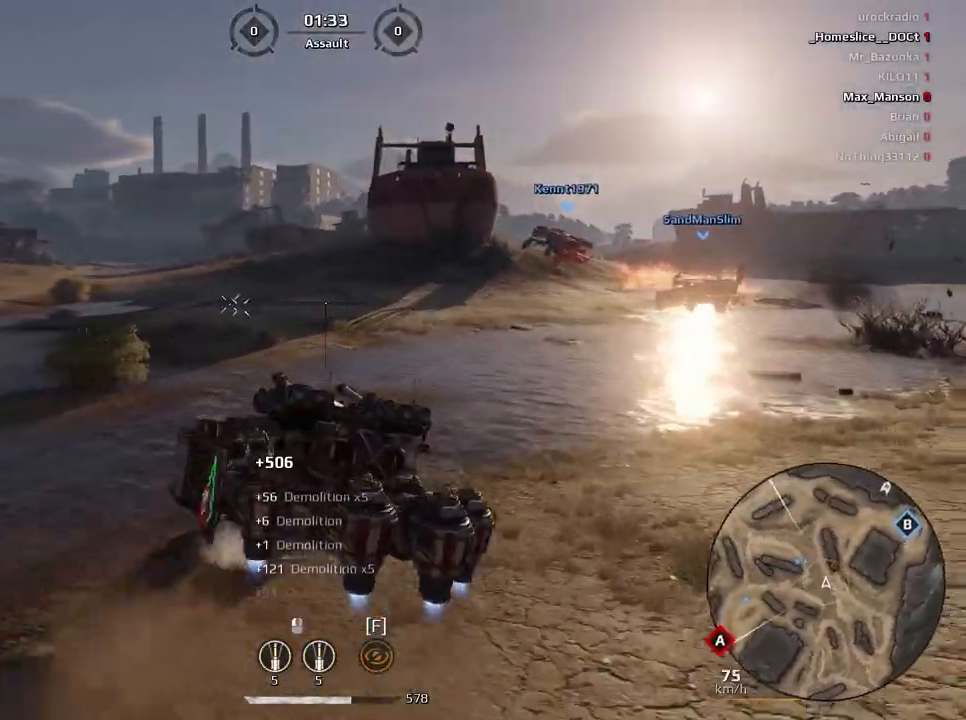
{"keys": ["d", "s"], "mouse": [], "events": [[234, "e", "up"], [267, "s", "down"], [367, "d", "down"]]}
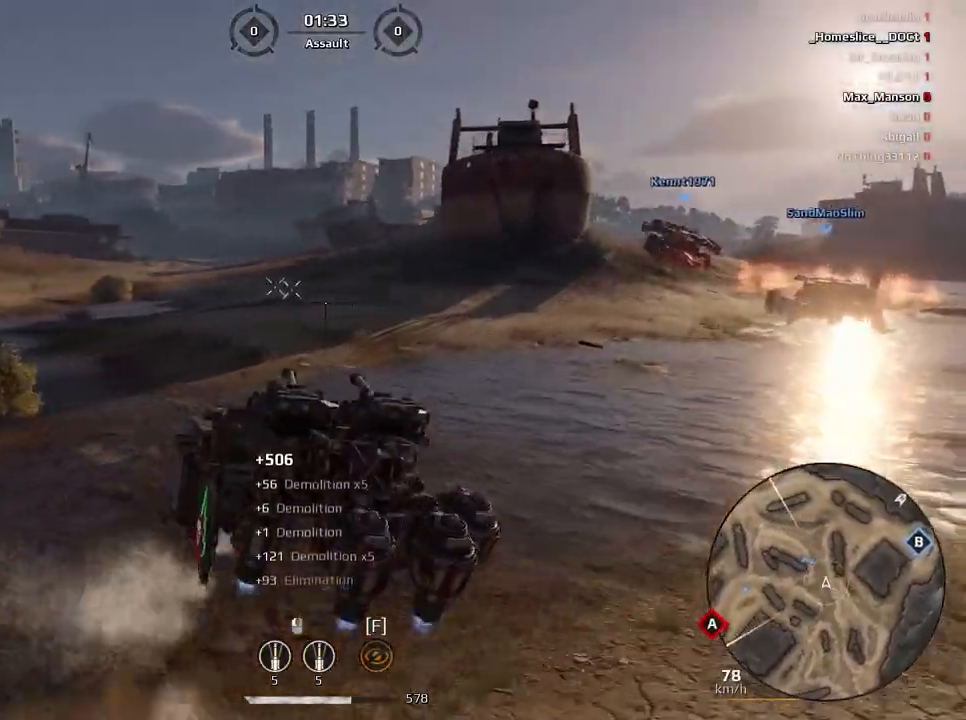
{"keys": ["e"], "mouse": [], "events": [[100, "d", "up"], [367, "e", "down"], [467, "s", "up"]]}
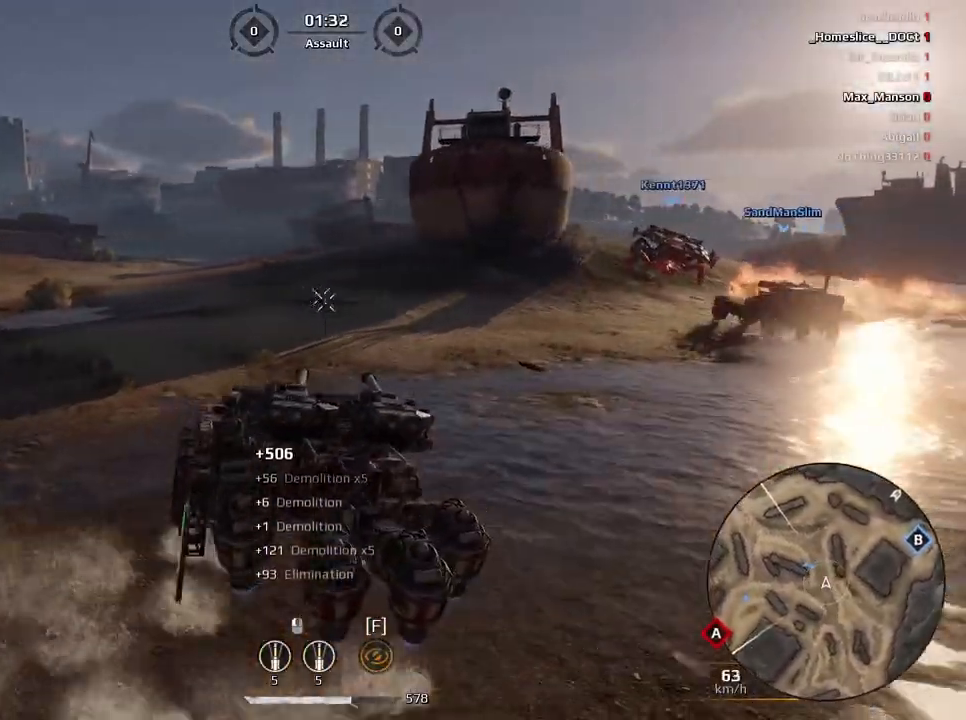
{"keys": ["e"], "mouse": [], "events": []}
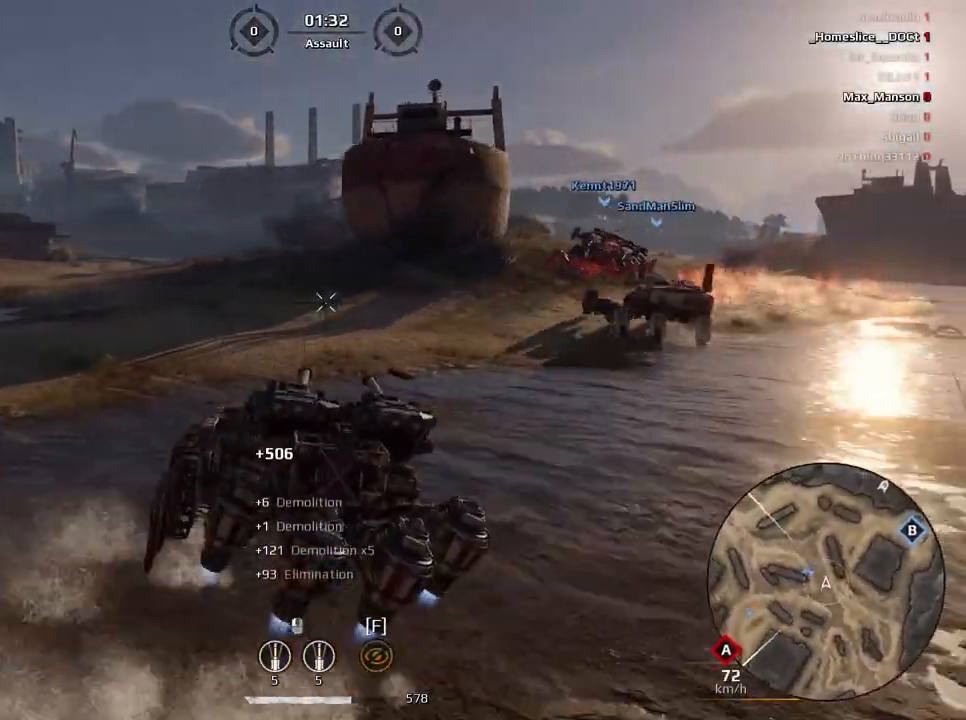
{"keys": ["e"], "mouse": [], "events": []}
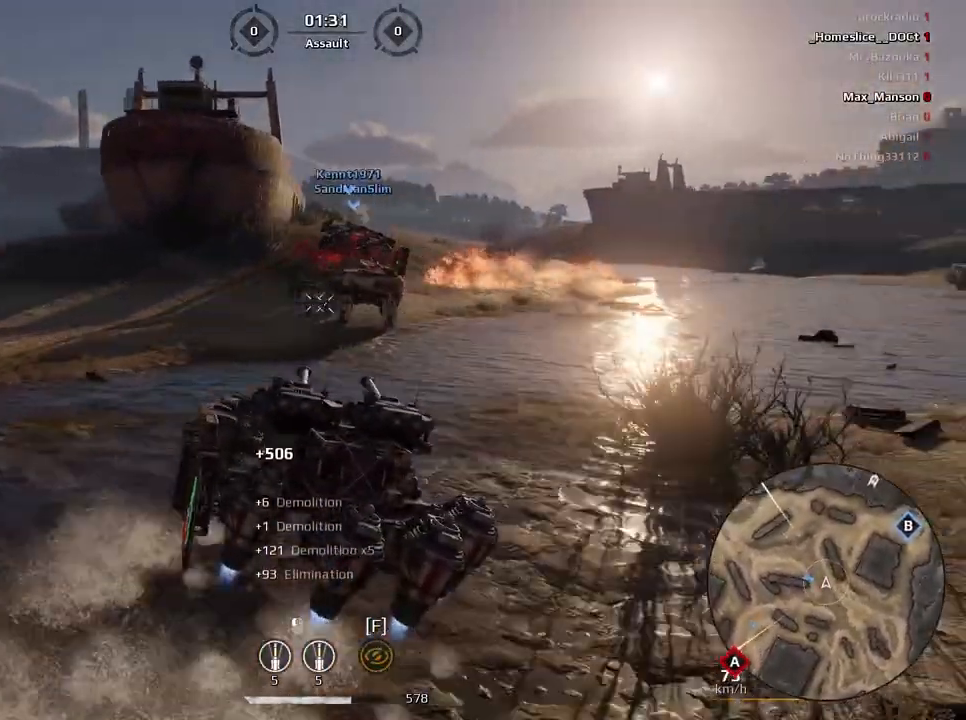
{"keys": [], "mouse": [], "events": [[34, "w", "down"], [200, "e", "up"], [367, "w", "up"]]}
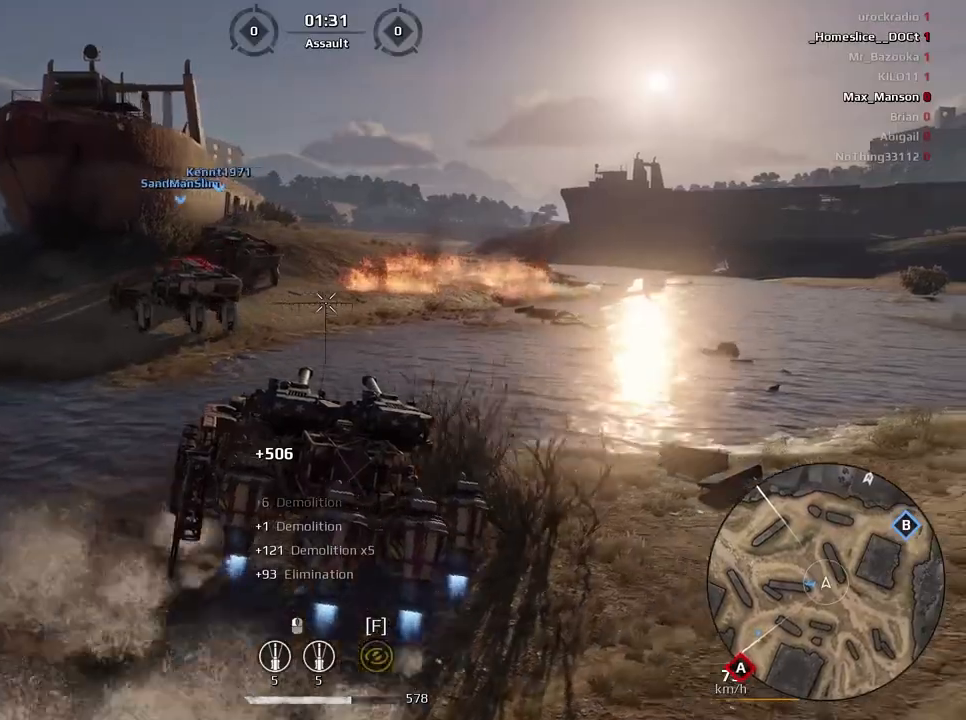
{"keys": [], "mouse": [], "events": [[200, "e", "down"], [367, "e", "up"]]}
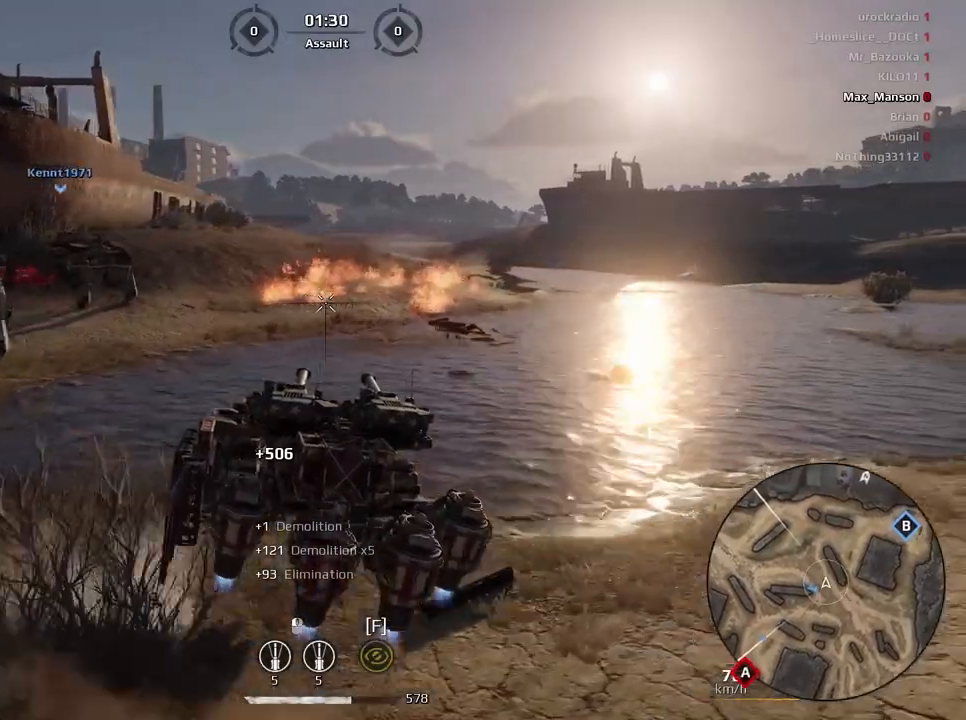
{"keys": [], "mouse": [], "events": [[234, "a", "down"], [334, "a", "up"]]}
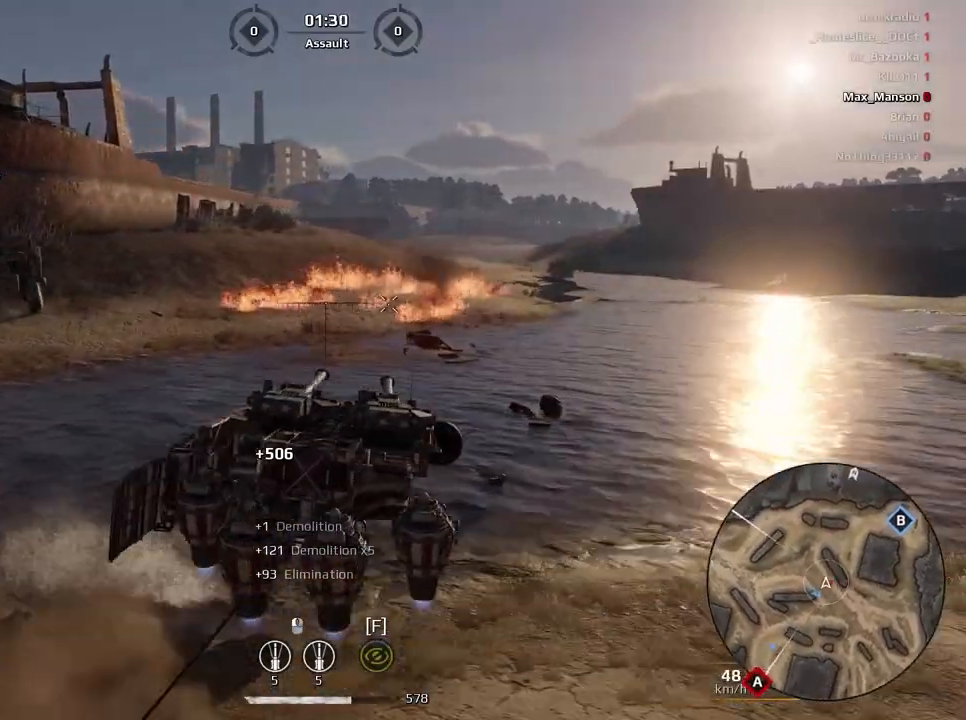
{"keys": [], "mouse": [], "events": []}
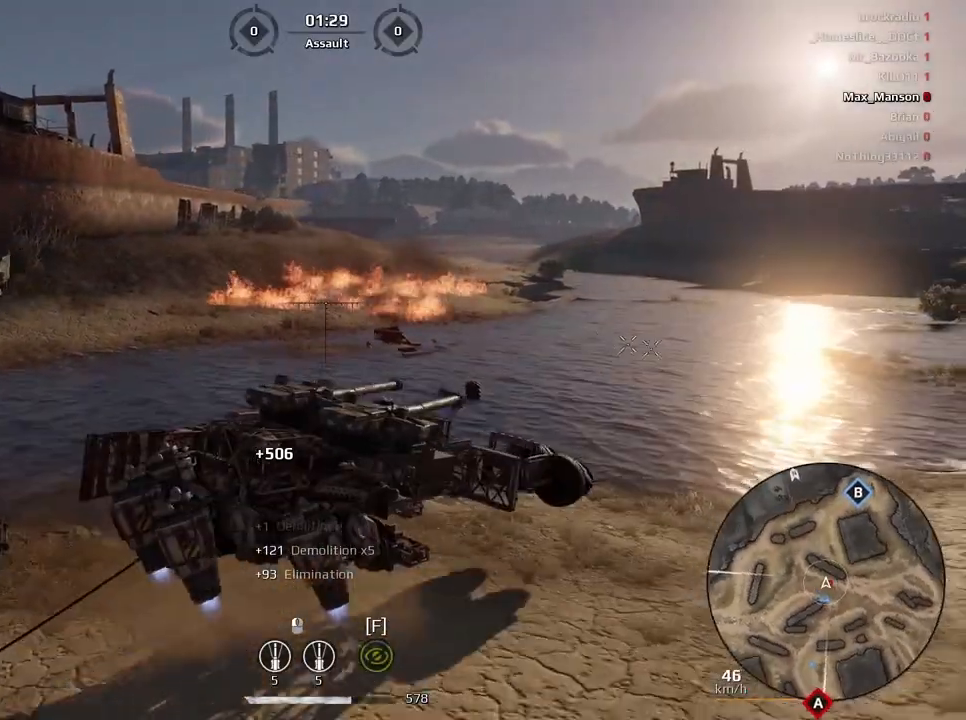
{"keys": ["w"], "mouse": [], "events": [[334, "w", "down"]]}
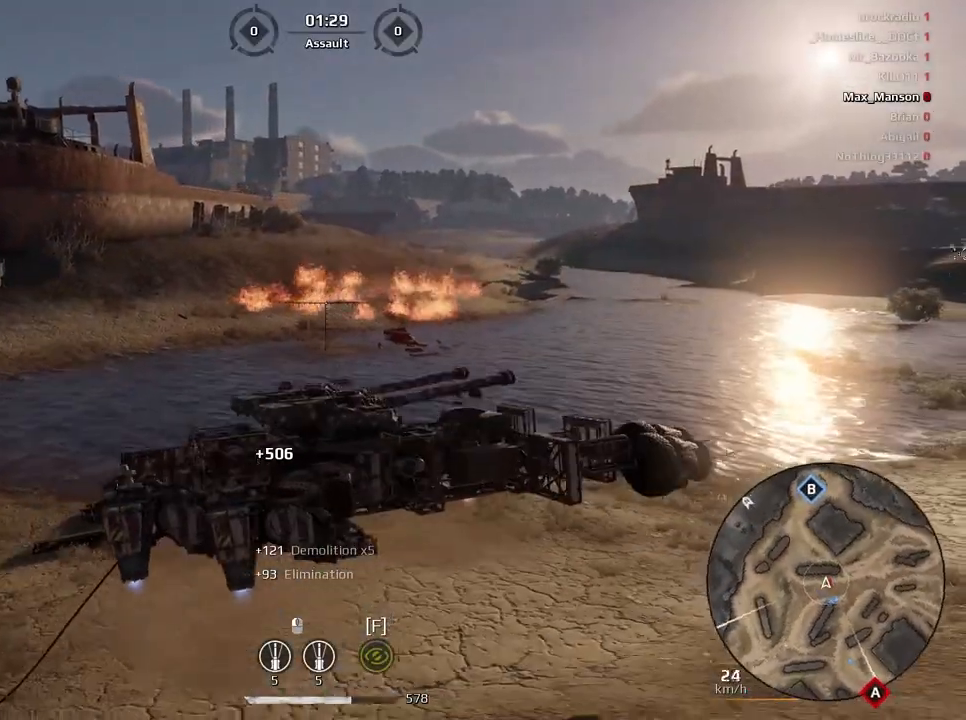
{"keys": ["a"], "mouse": [], "events": [[100, "a", "down"], [300, "w", "up"]]}
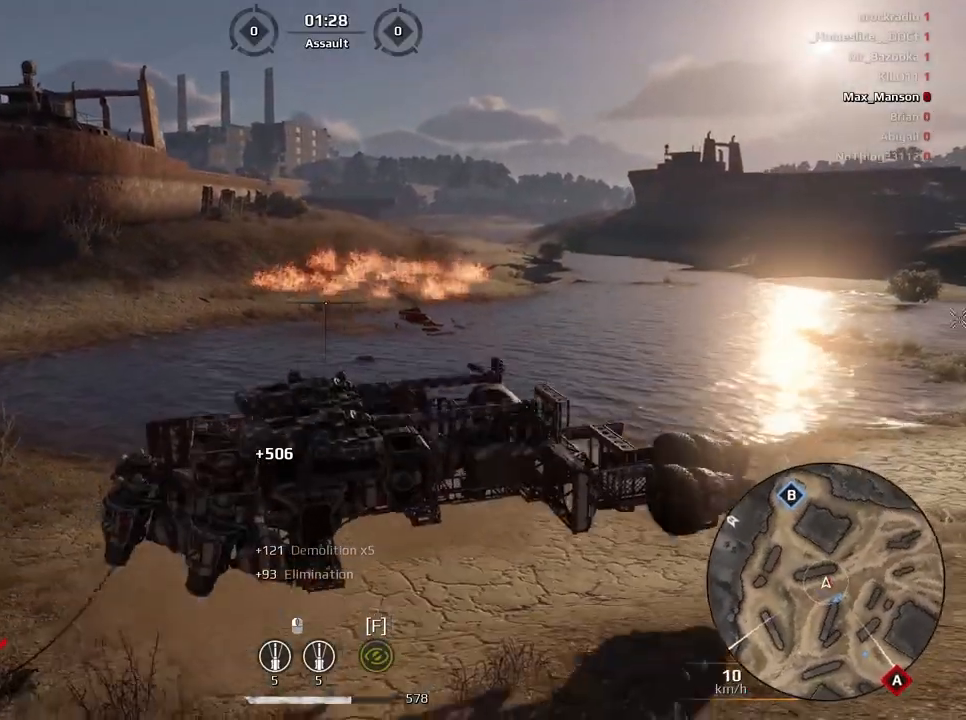
{"keys": [], "mouse": [], "events": [[134, "a", "up"]]}
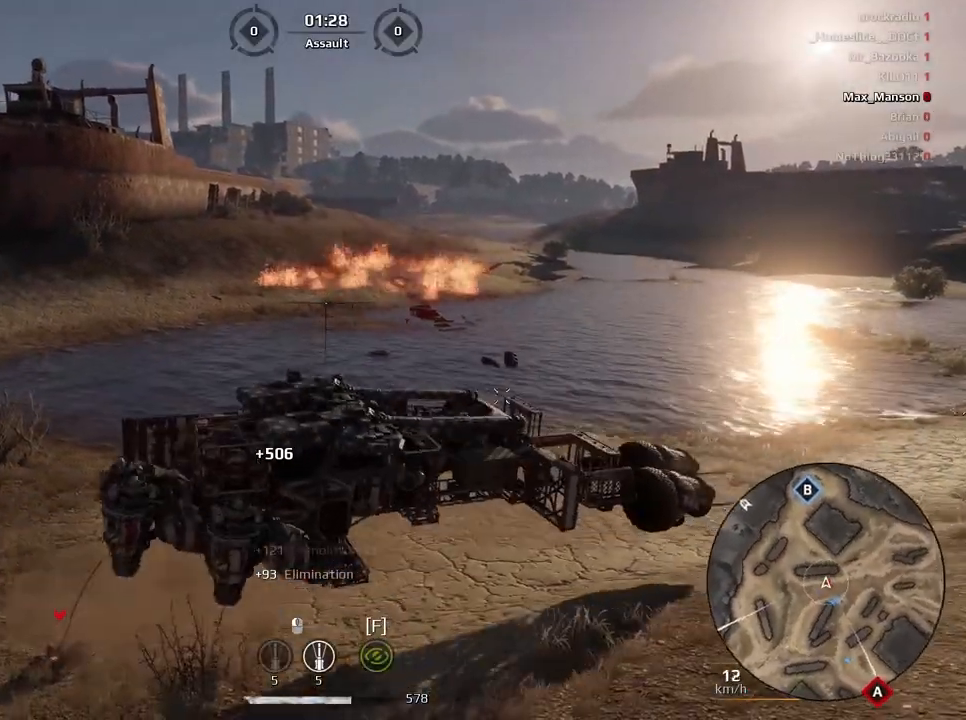
{"keys": [], "mouse": [], "events": [[200, "a", "down"], [367, "a", "up"]]}
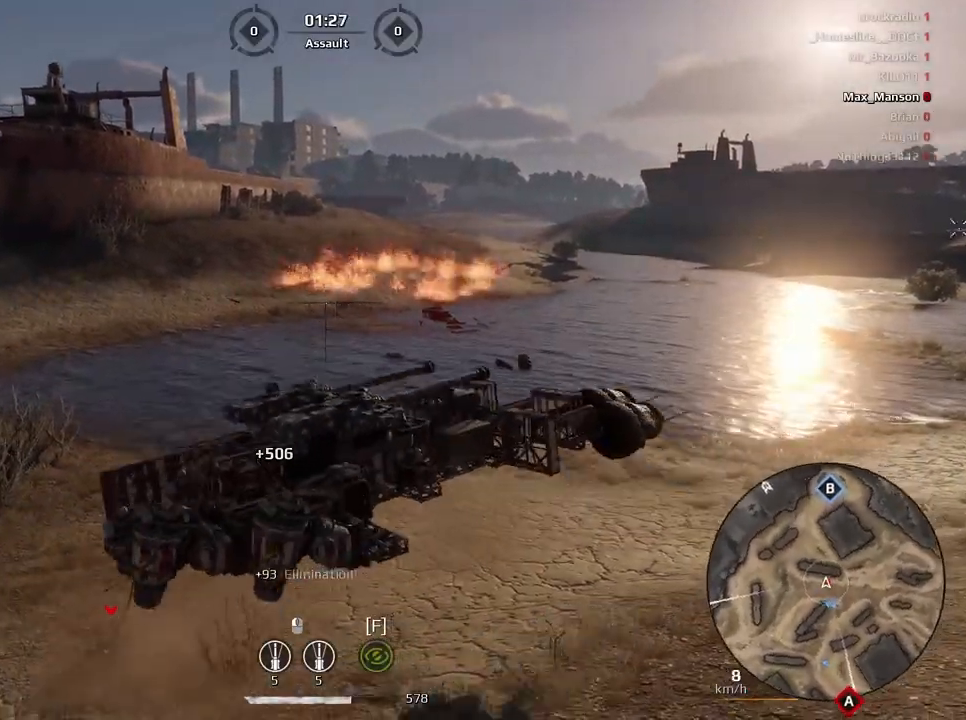
{"keys": ["a"], "mouse": [], "events": [[401, "a", "down"]]}
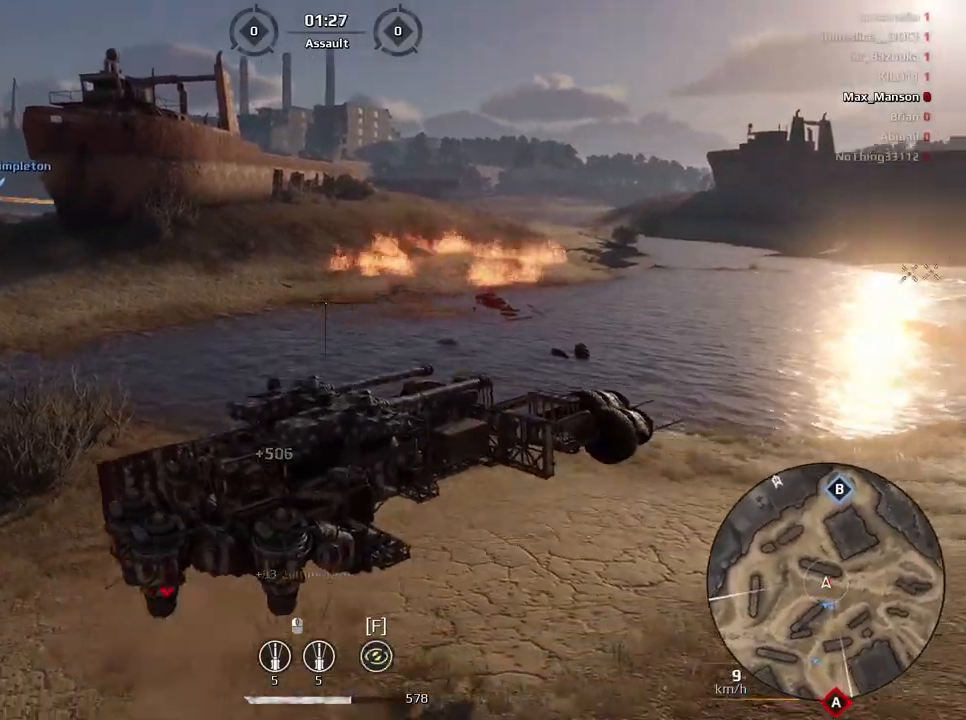
{"keys": ["a"], "mouse": [], "events": [[133, "a", "up"], [333, "a", "down"]]}
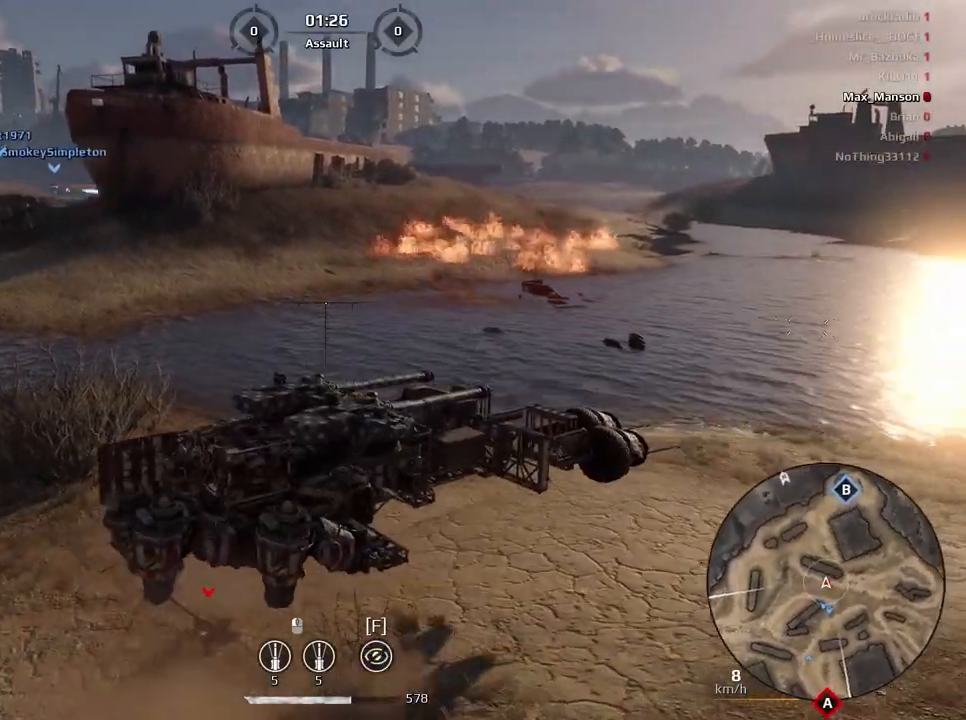
{"keys": [], "mouse": [], "events": [[100, "a", "up"], [301, "a", "down"], [401, "a", "up"]]}
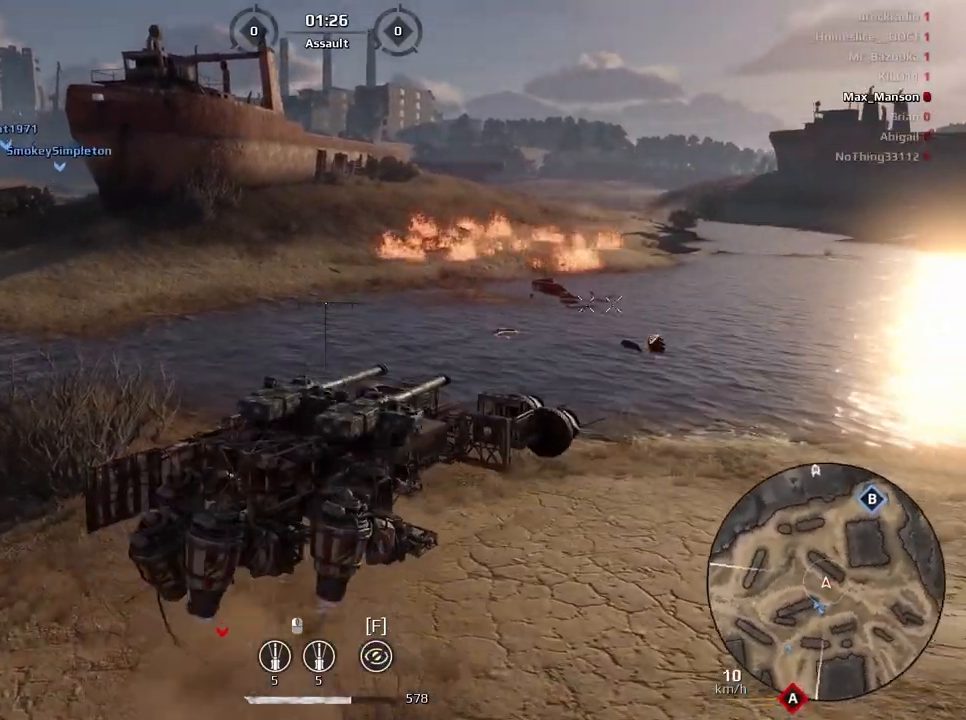
{"keys": [], "mouse": [], "events": []}
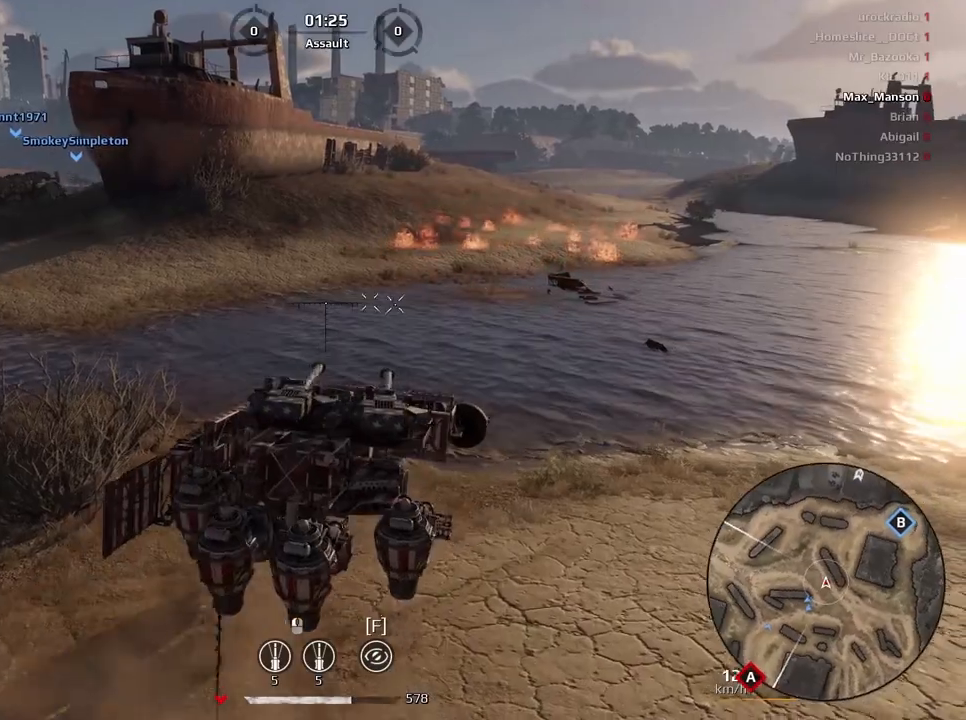
{"keys": [], "mouse": [], "events": []}
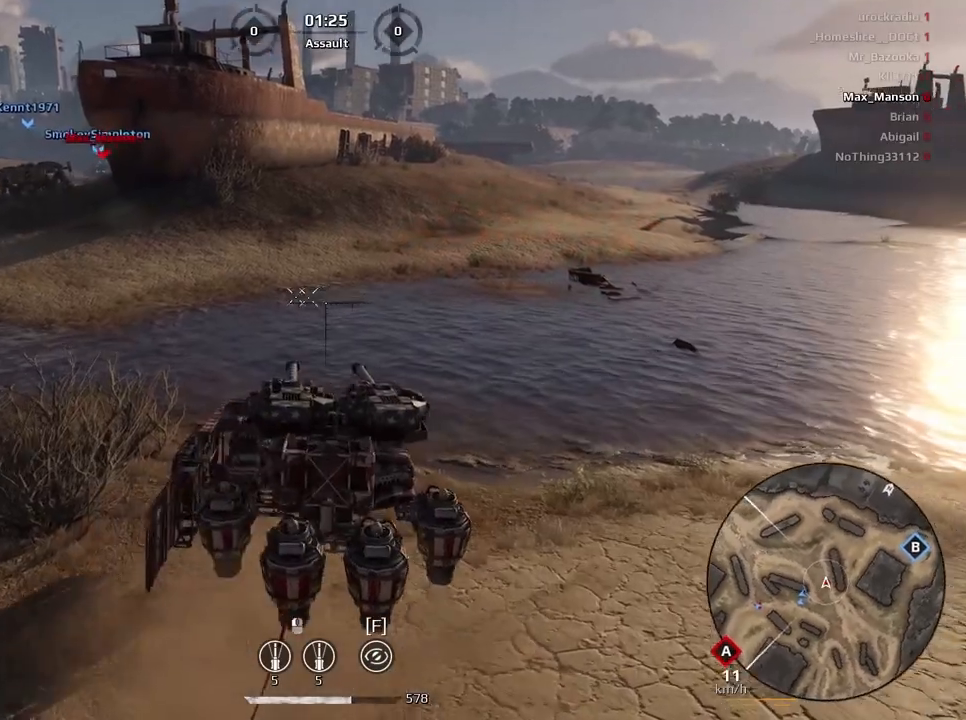
{"keys": [], "mouse": [], "events": []}
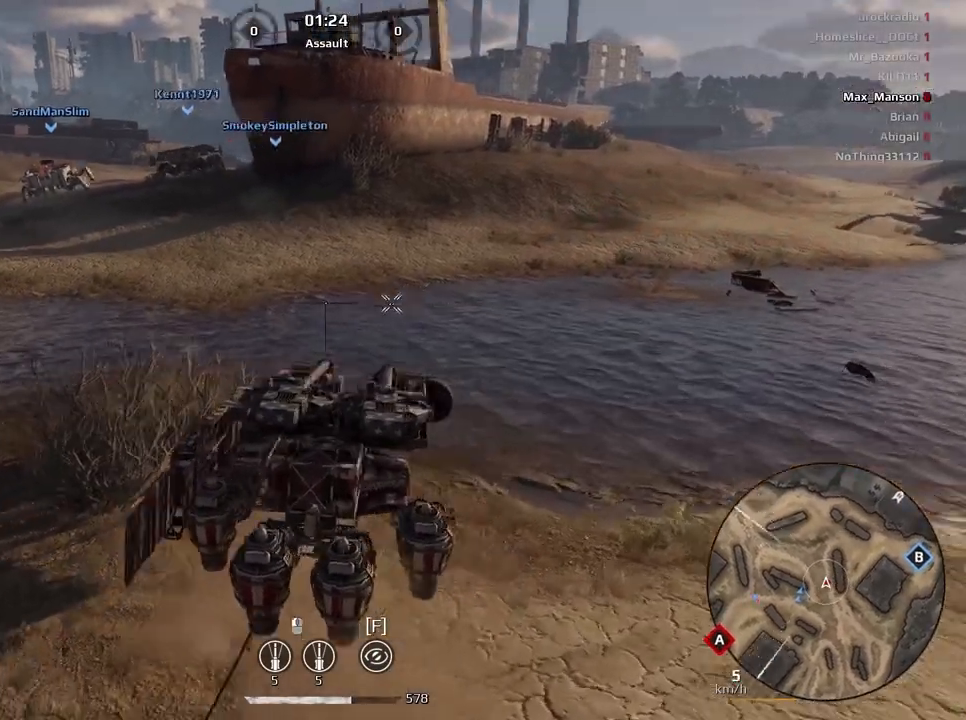
{"keys": [], "mouse": [], "events": [[34, "a", "down"], [267, "a", "up"]]}
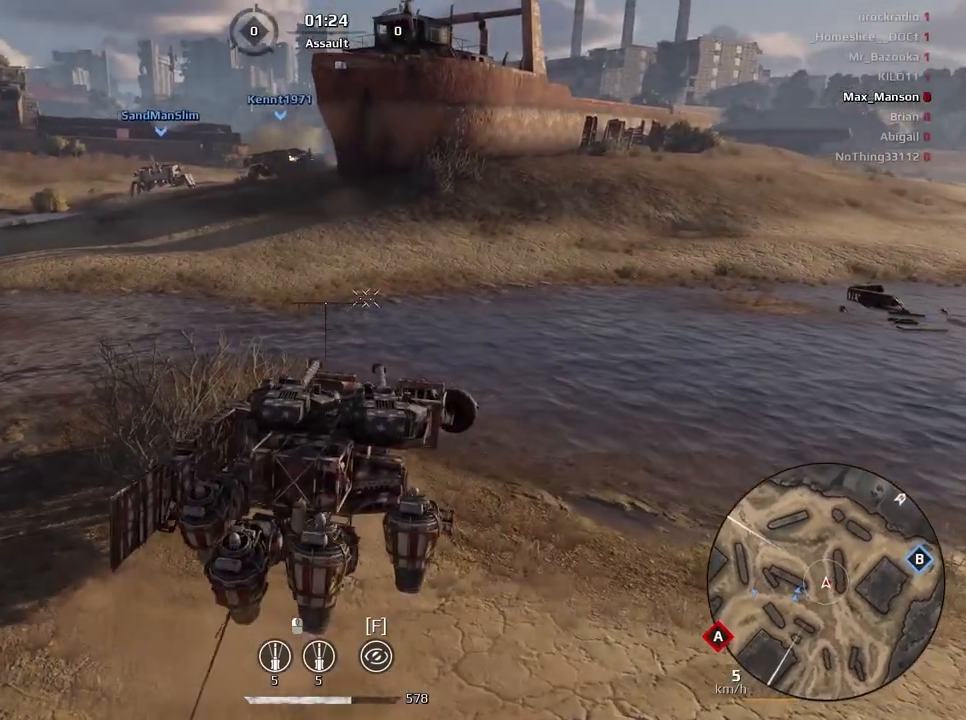
{"keys": [], "mouse": [], "events": [[300, "a", "down"], [400, "a", "up"]]}
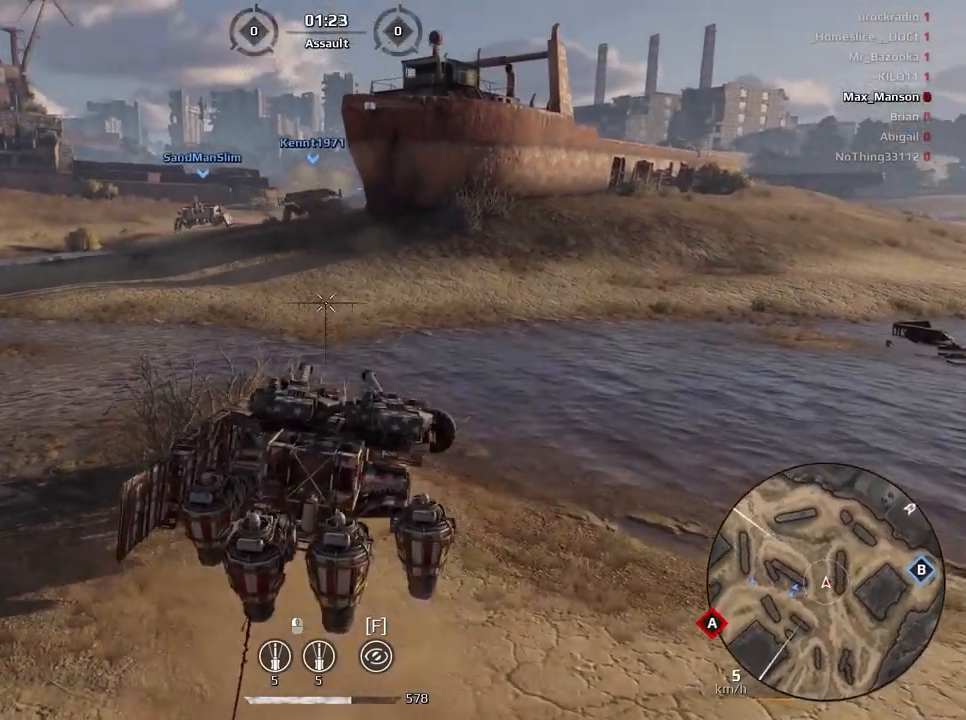
{"keys": [], "mouse": [], "events": []}
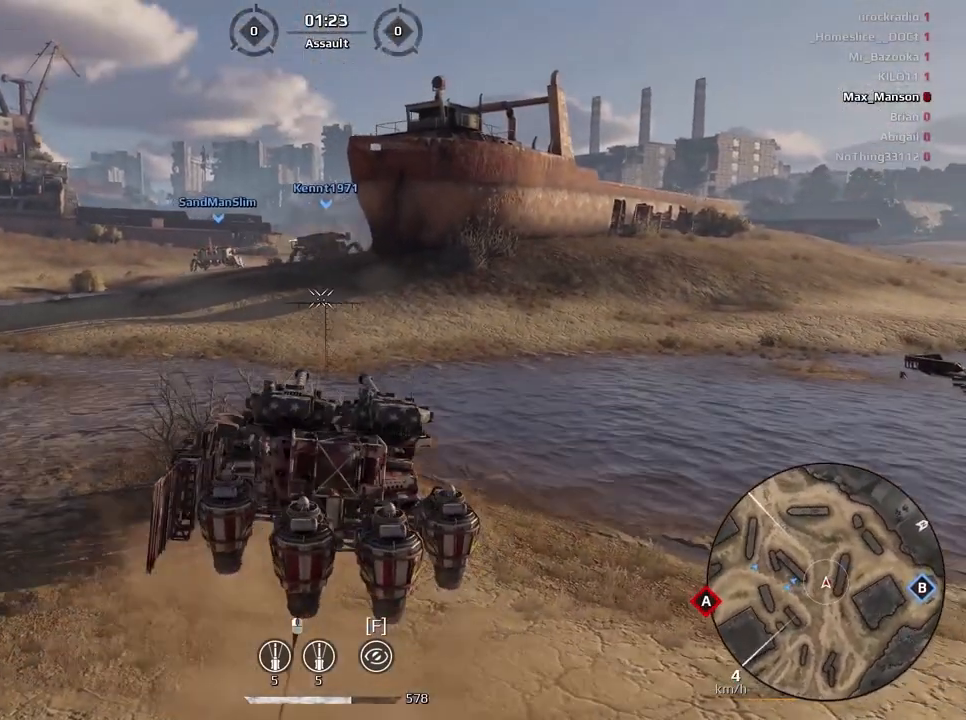
{"keys": [], "mouse": [], "events": []}